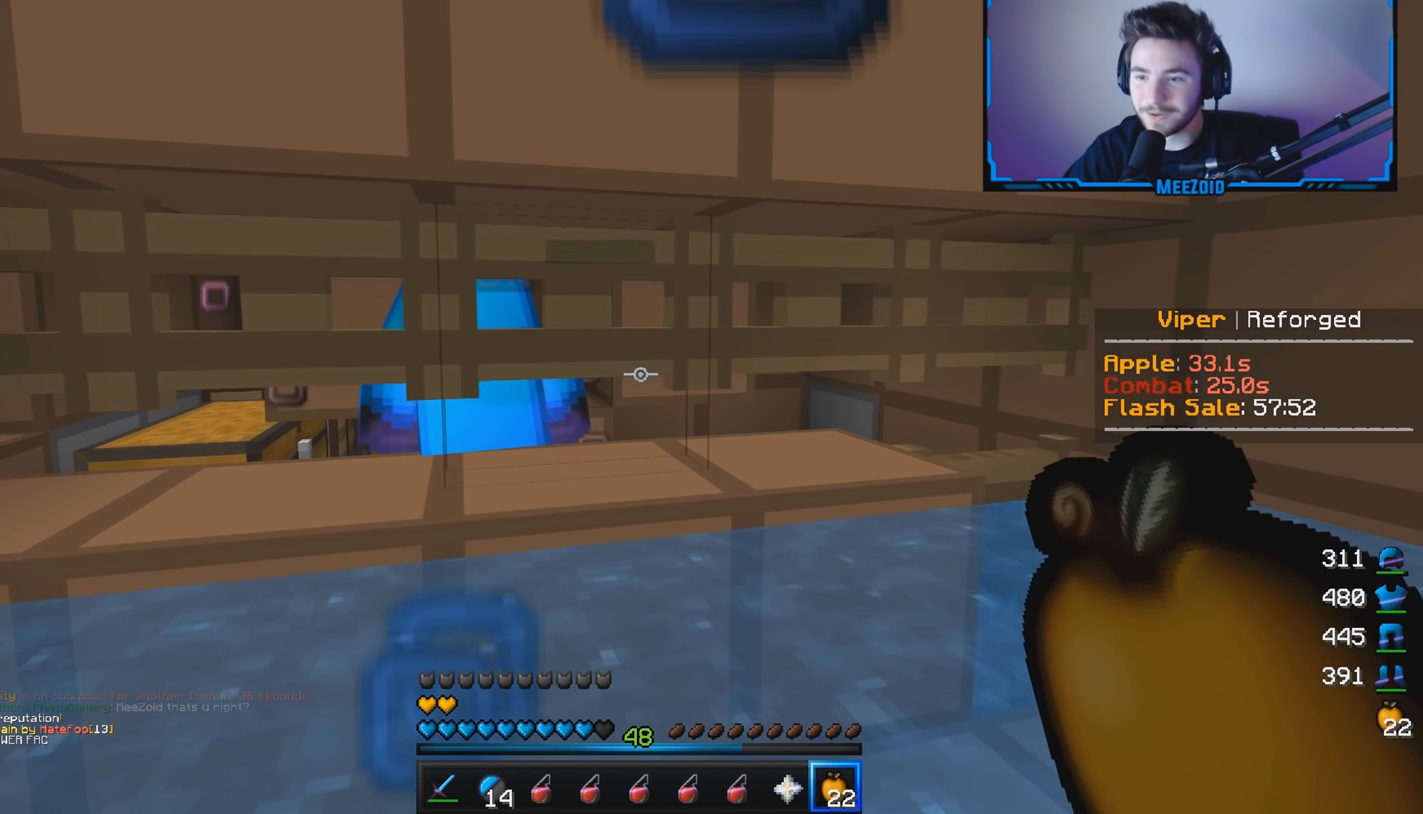
Gameplay with keyboard and mouse; each line is a JSON object with the keys and mouse buttons held at the frame after it. "events" lists presses ("down") and releases ("up") of "a", "d", "s", "w", "mouse_left" and "mouse_right" between this image and that frame as [ms after this image, input, new state], when the widget could be followed in between. "mouse_left", "mouse_right" = the "left", "right" buttons of the "mouse" list. No other keys are recorded. Fast repeated clicks can show as one long hold. Mouse movement is not recorded.
{"keys": ["w"], "mouse": [], "events": [[200, "d", "down"], [317, "d", "up"], [434, "w", "down"]]}
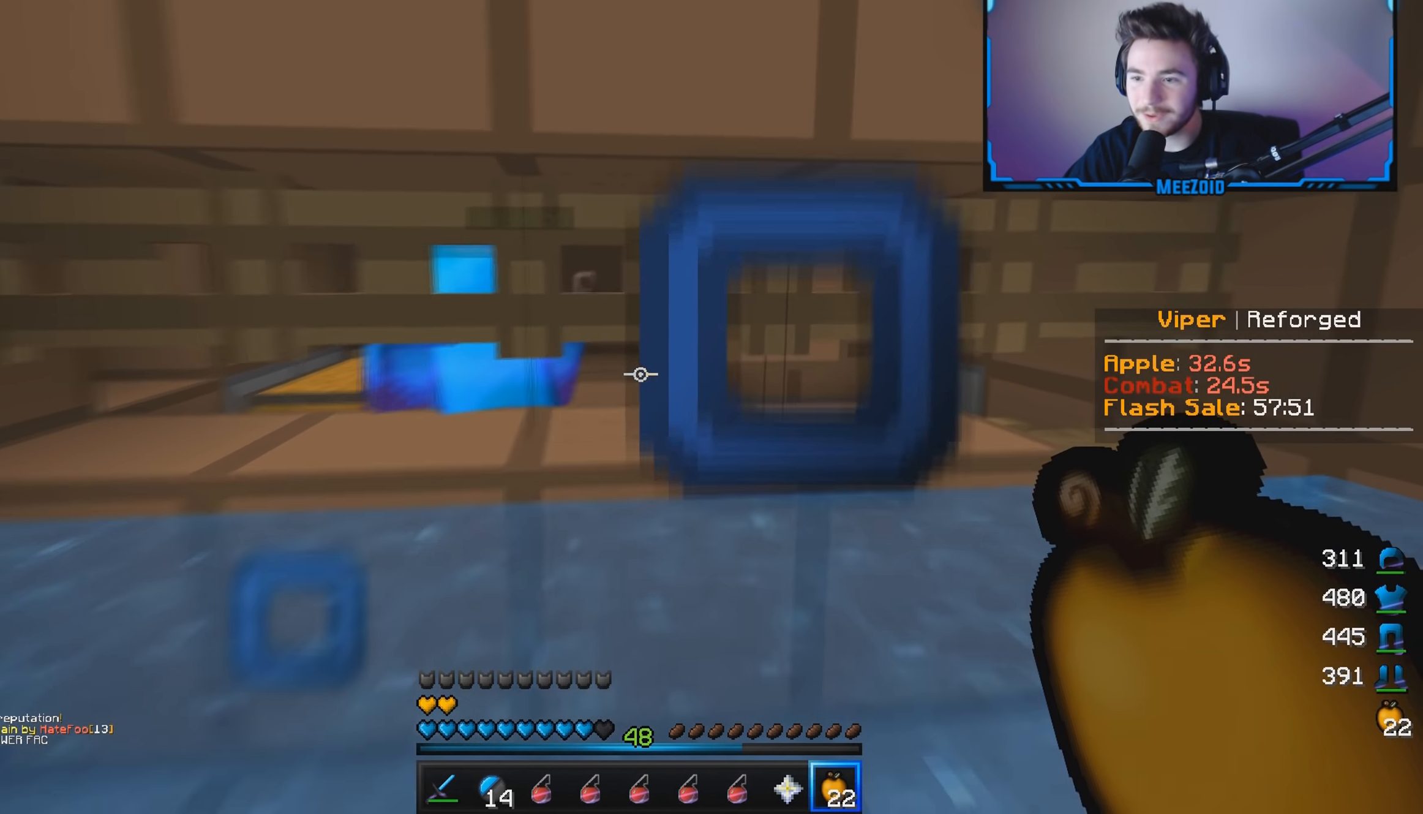
{"keys": ["d", "w"], "mouse": [], "events": [[50, "d", "down"]]}
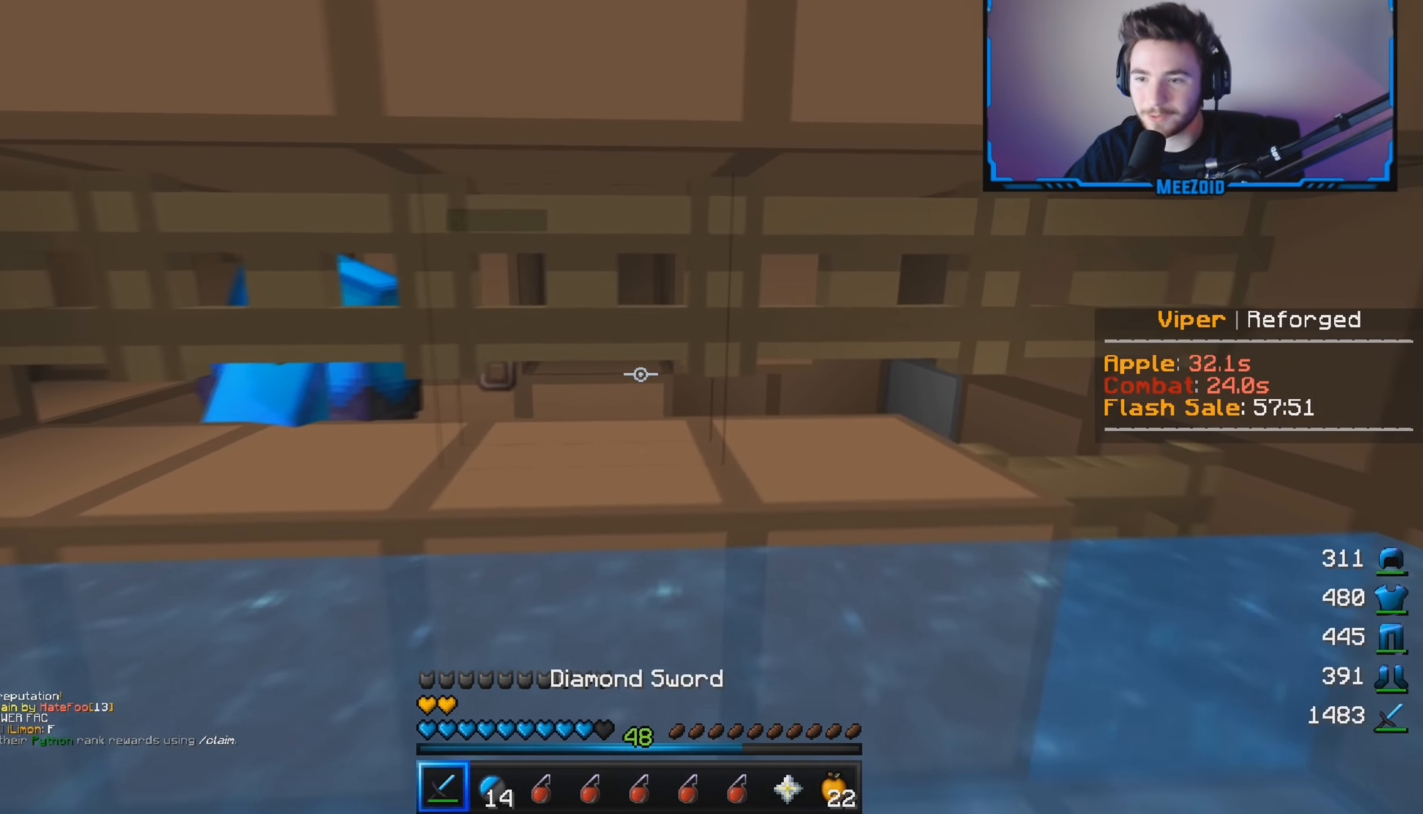
{"keys": ["d"], "mouse": [], "events": [[200, "w", "up"], [384, "d", "up"], [434, "d", "down"]]}
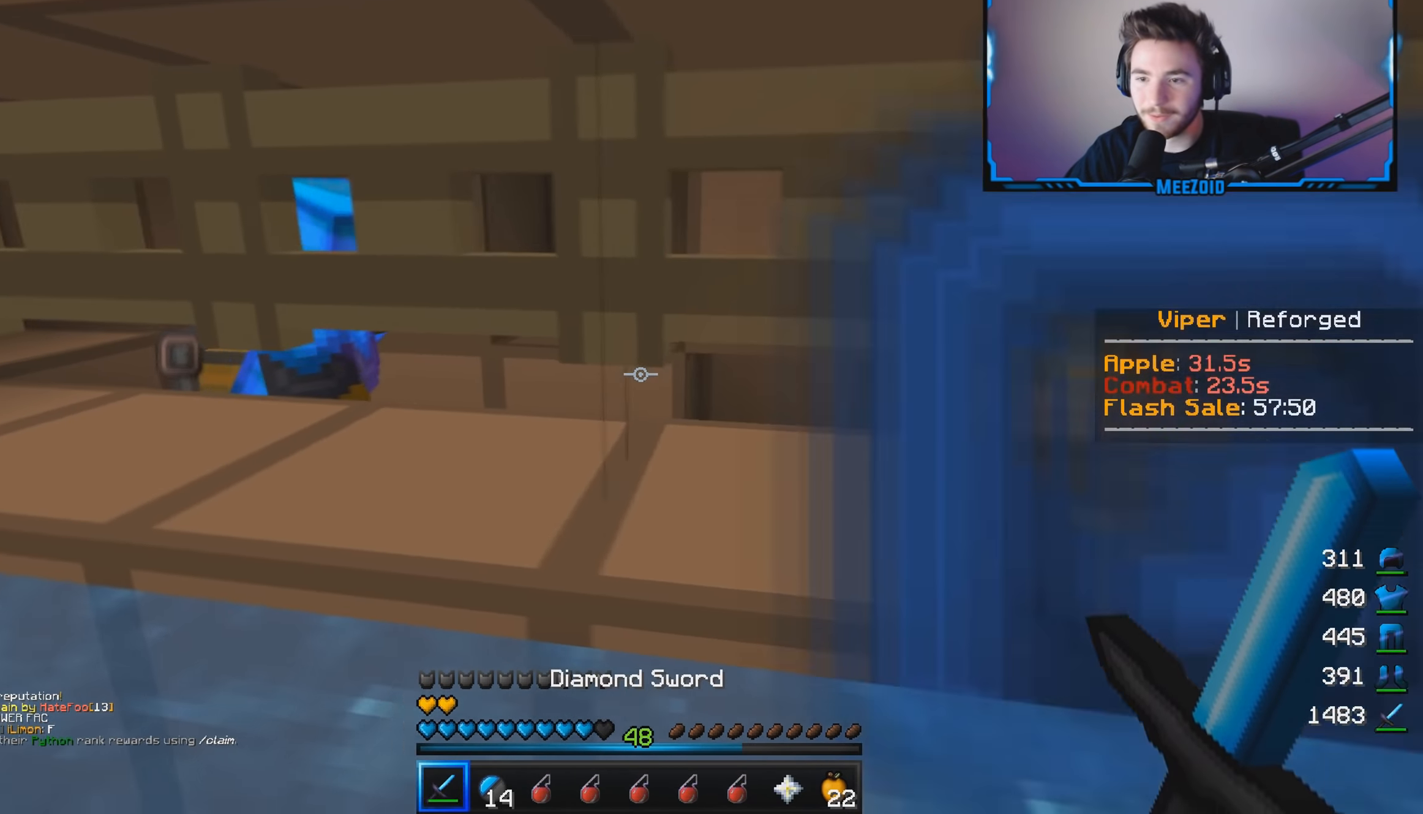
{"keys": ["s"], "mouse": [], "events": [[66, "d", "up"], [483, "s", "down"]]}
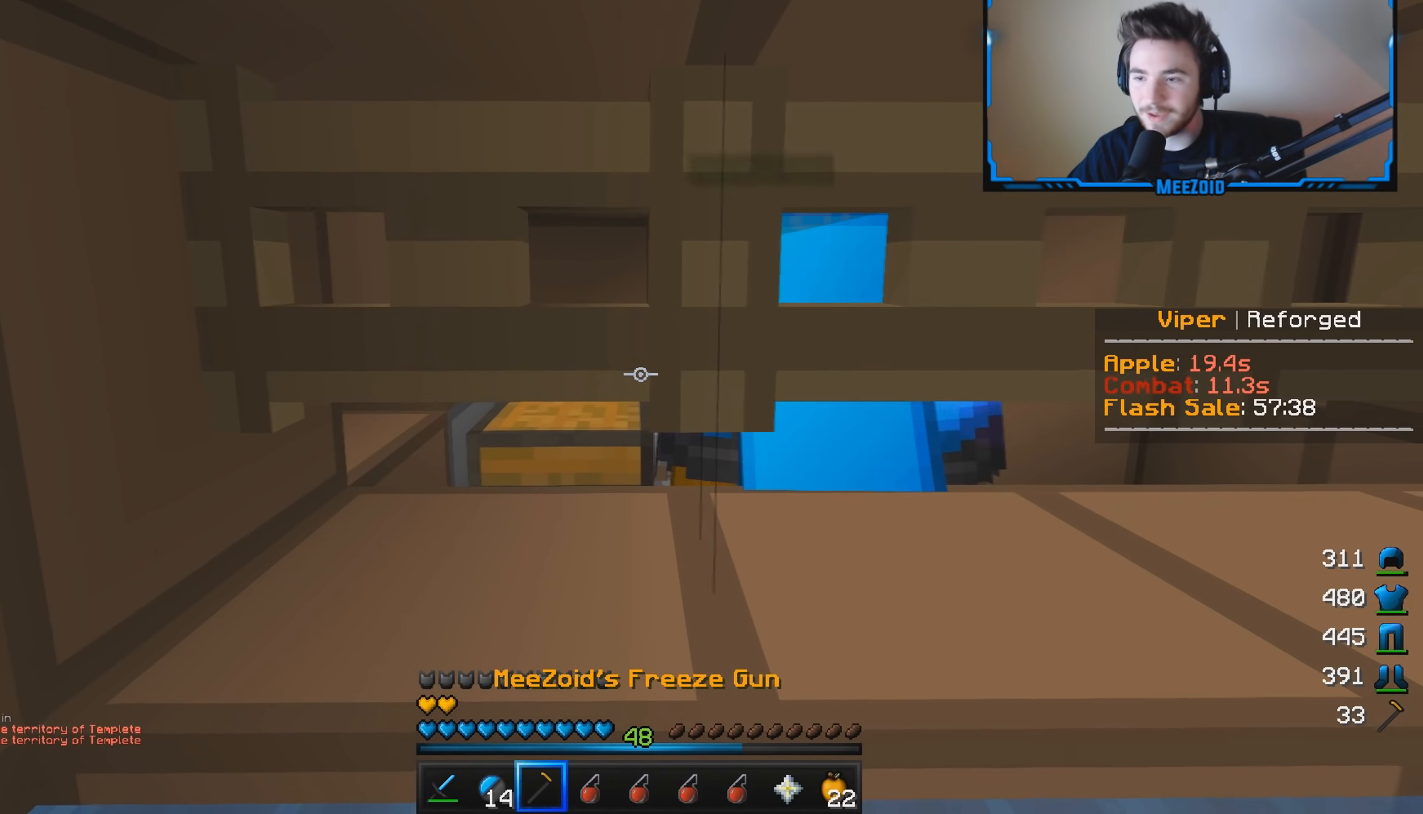
{"keys": ["s"], "mouse": [], "events": []}
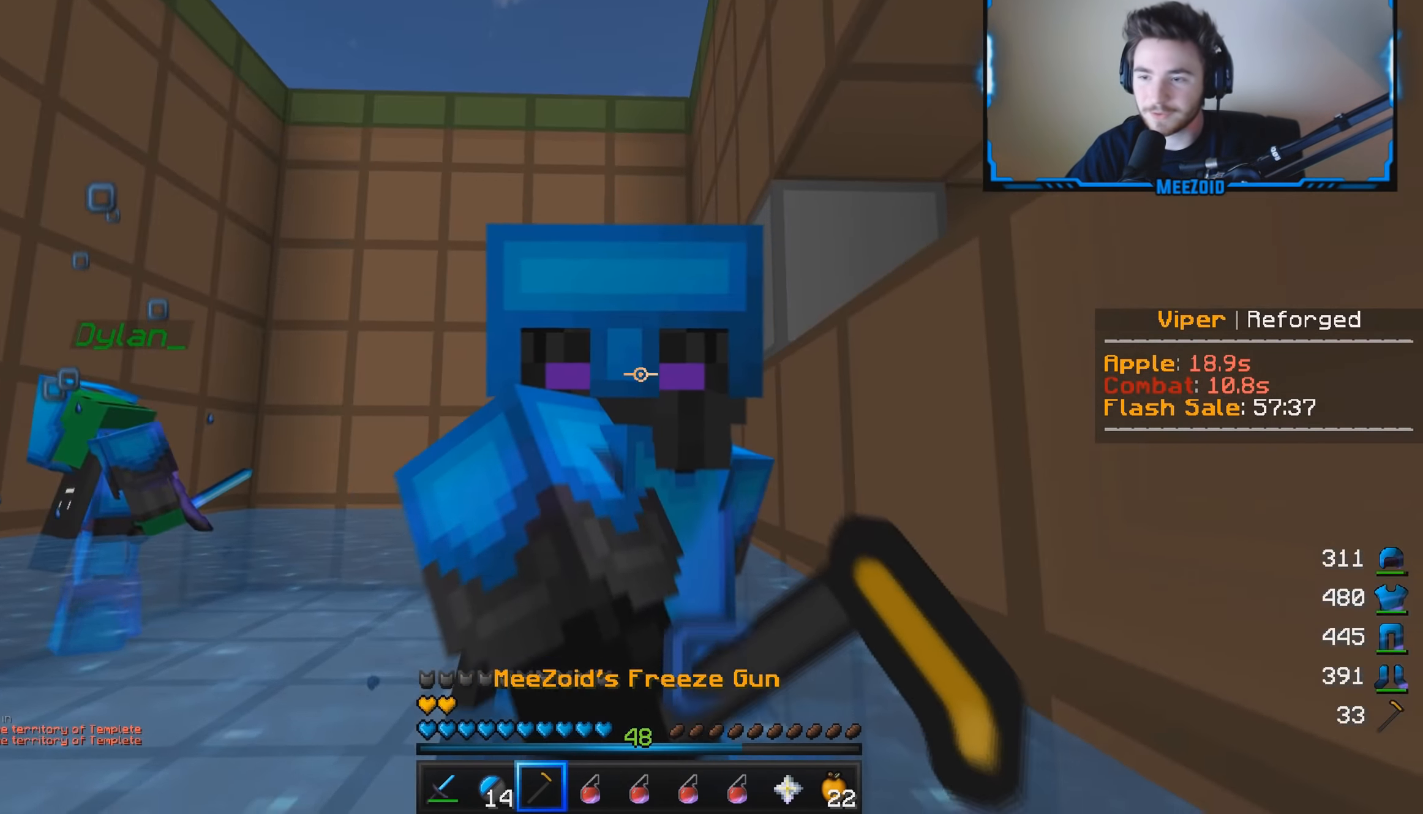
{"keys": ["s"], "mouse": [], "events": []}
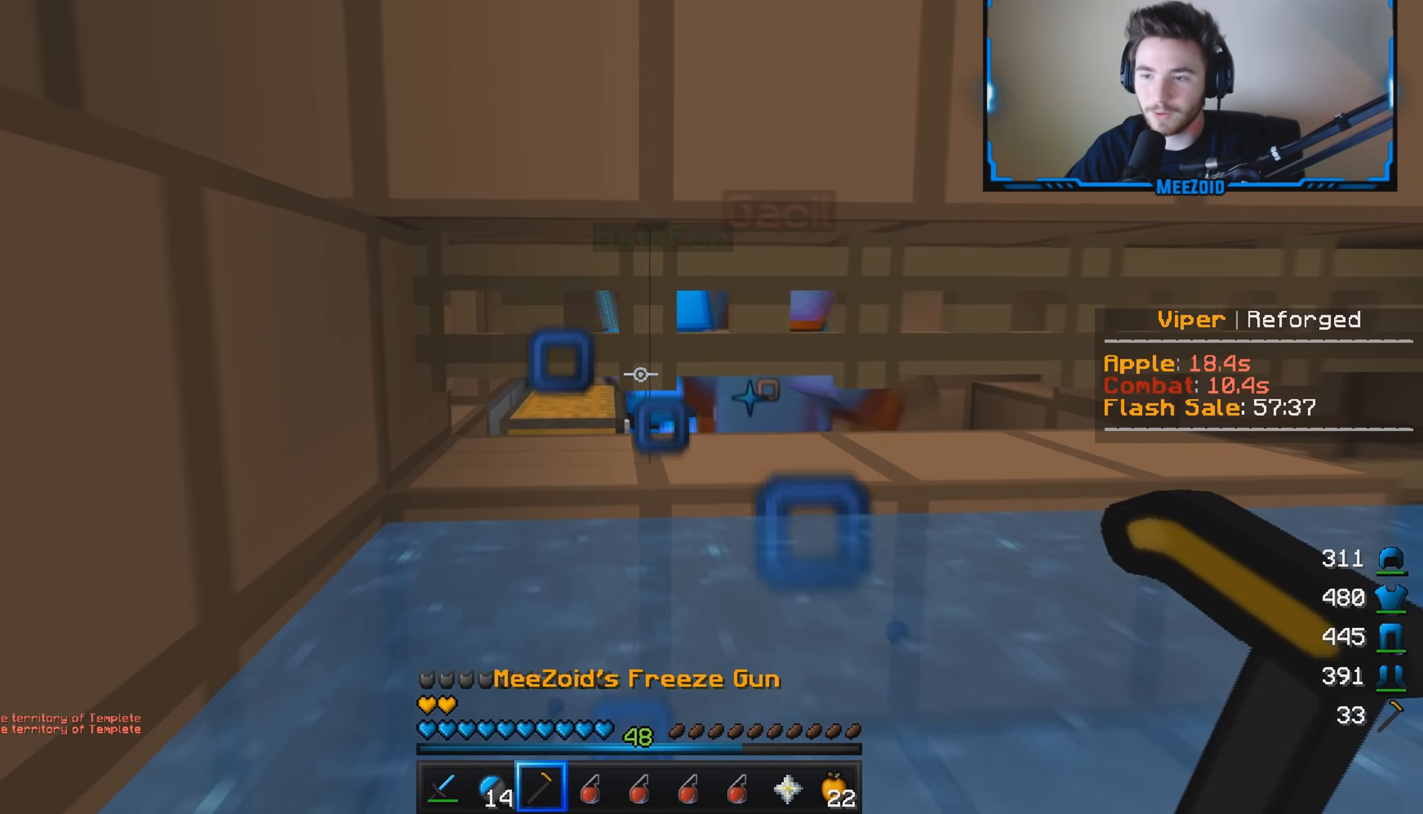
{"keys": ["d", "s"], "mouse": [], "events": [[250, "d", "down"]]}
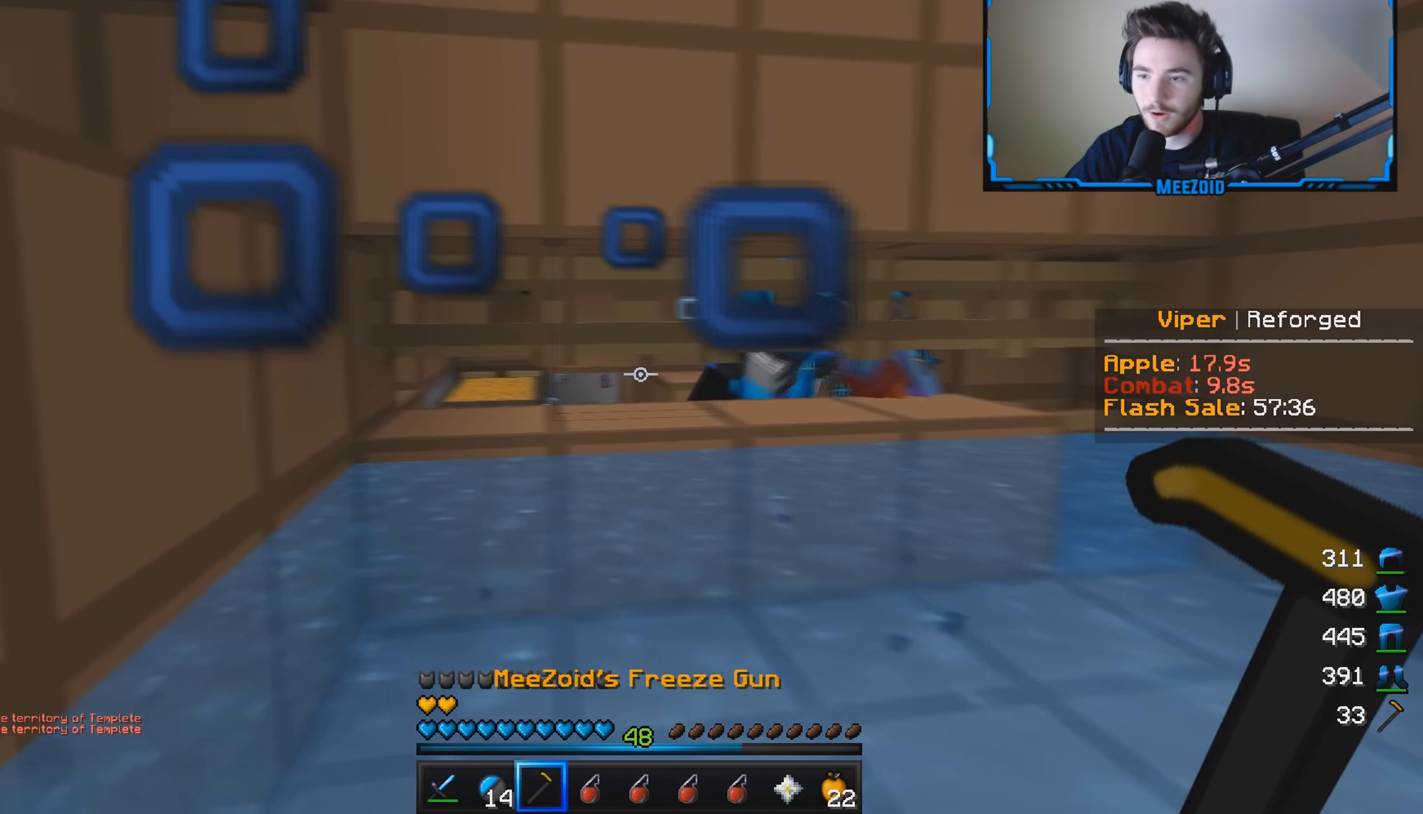
{"keys": [], "mouse": [], "events": [[183, "d", "up"], [333, "s", "up"]]}
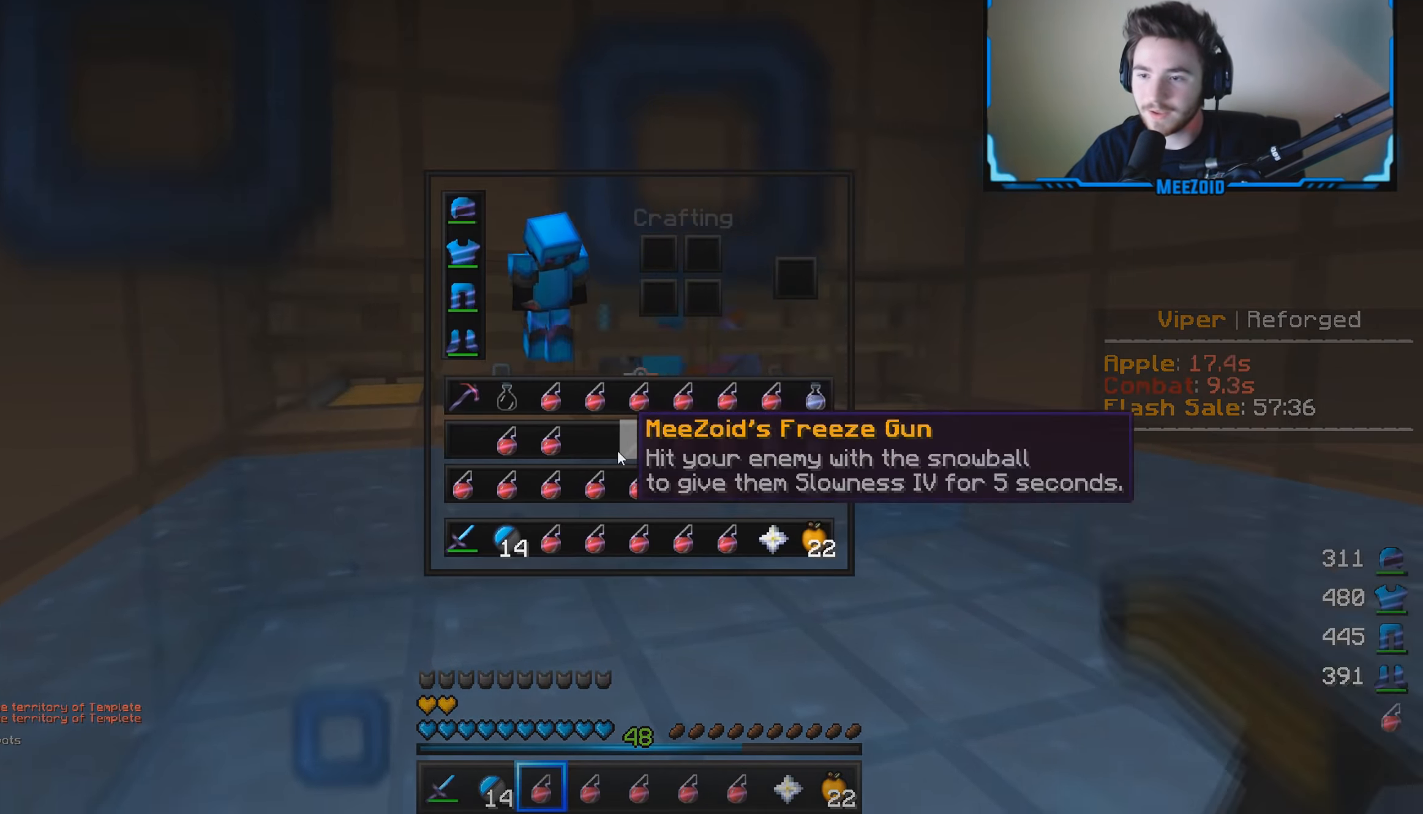
{"keys": ["w"], "mouse": [], "events": [[201, "w", "down"]]}
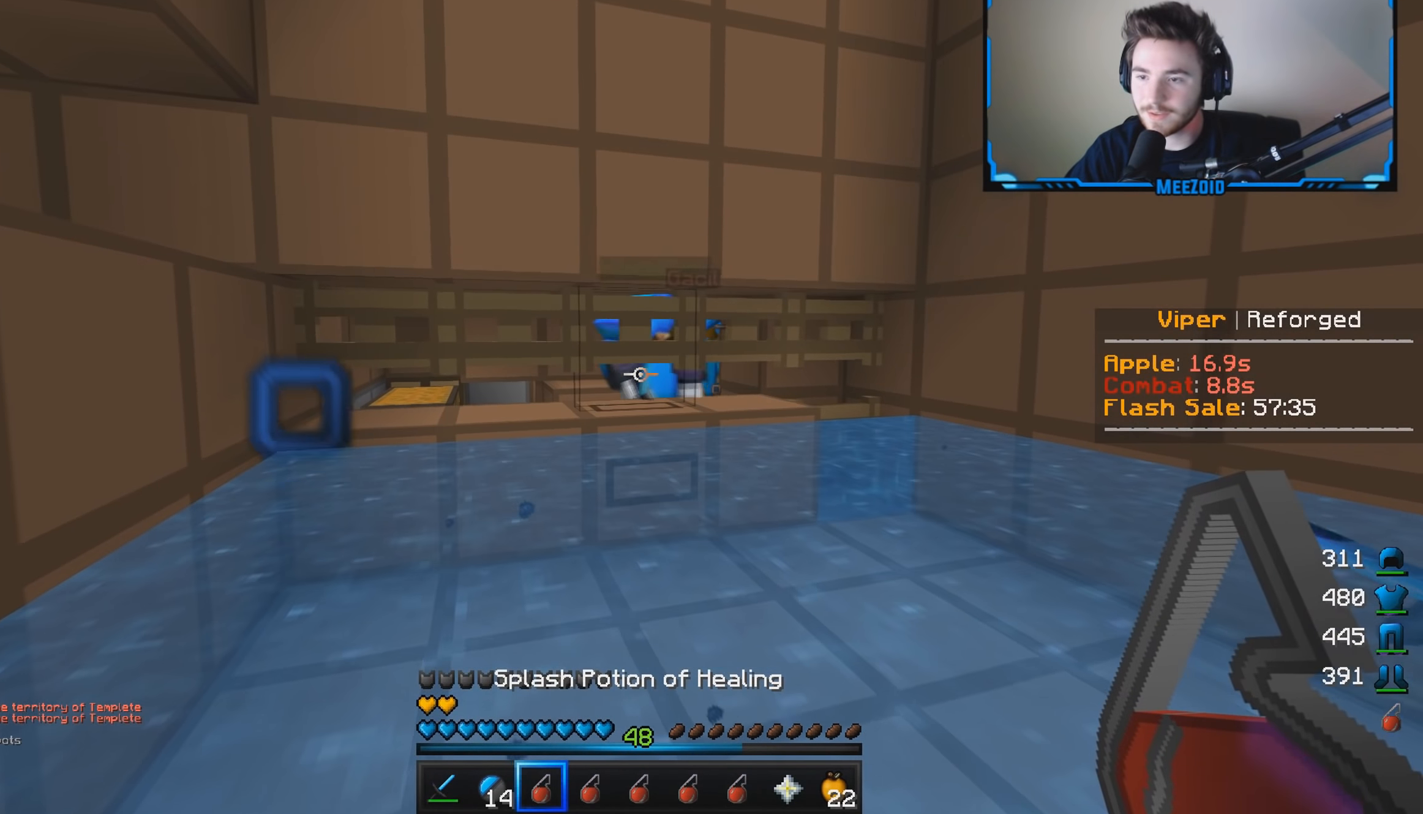
{"keys": ["w"], "mouse": [], "events": []}
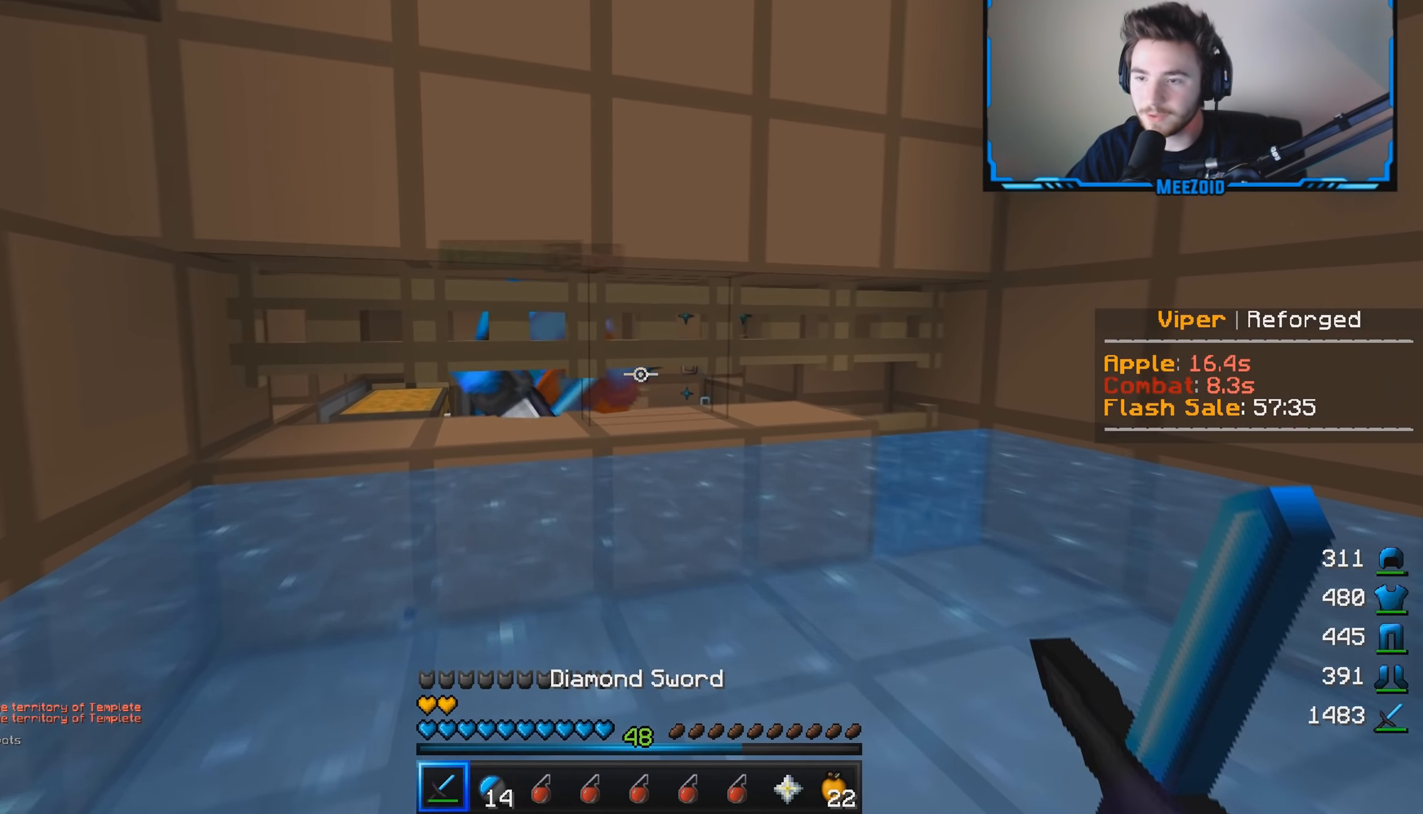
{"keys": [], "mouse": [], "events": [[116, "w", "up"], [317, "w", "down"], [467, "w", "up"]]}
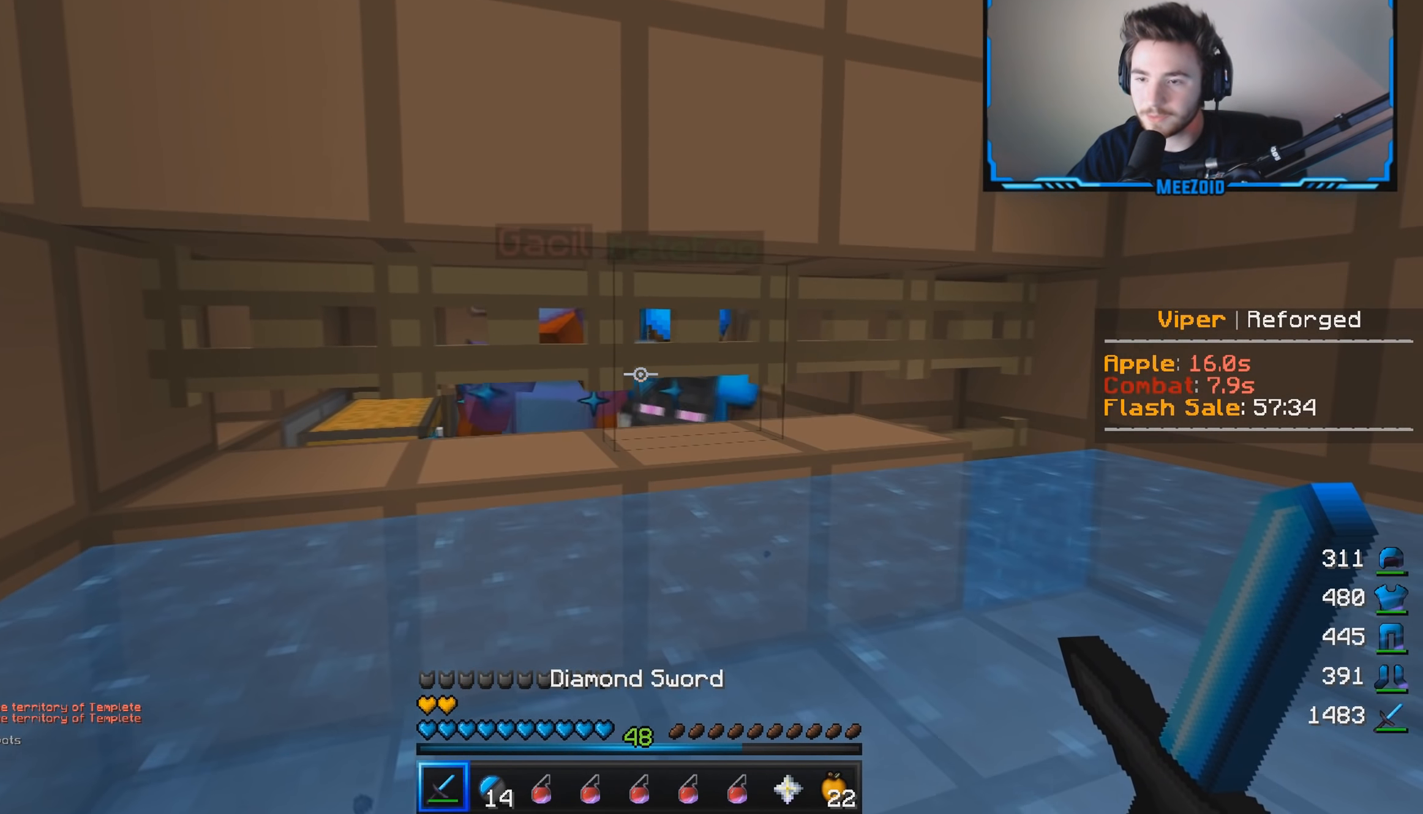
{"keys": ["s"], "mouse": [], "events": [[84, "s", "down"]]}
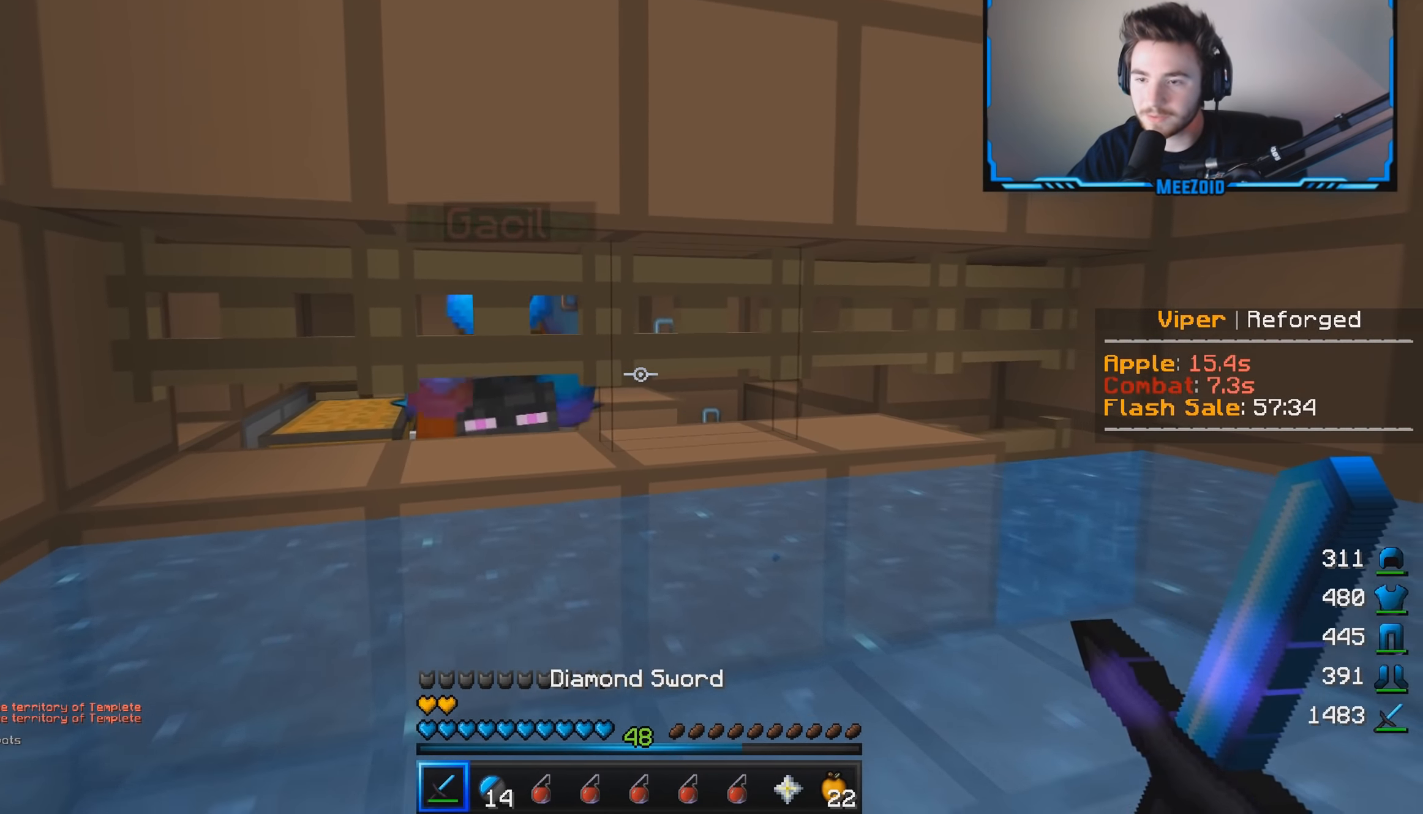
{"keys": [], "mouse": [], "events": [[83, "s", "up"]]}
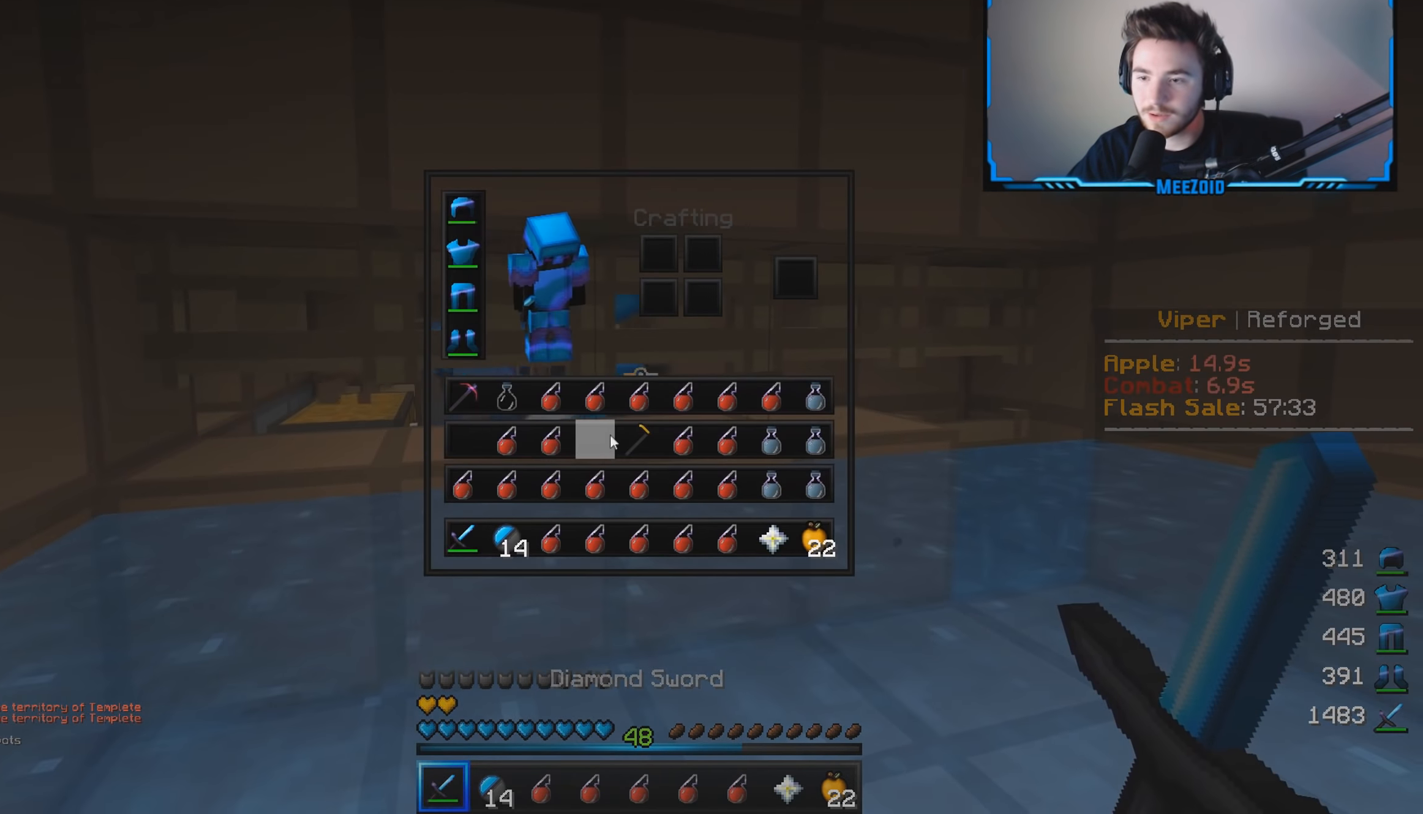
{"keys": [], "mouse": [], "events": []}
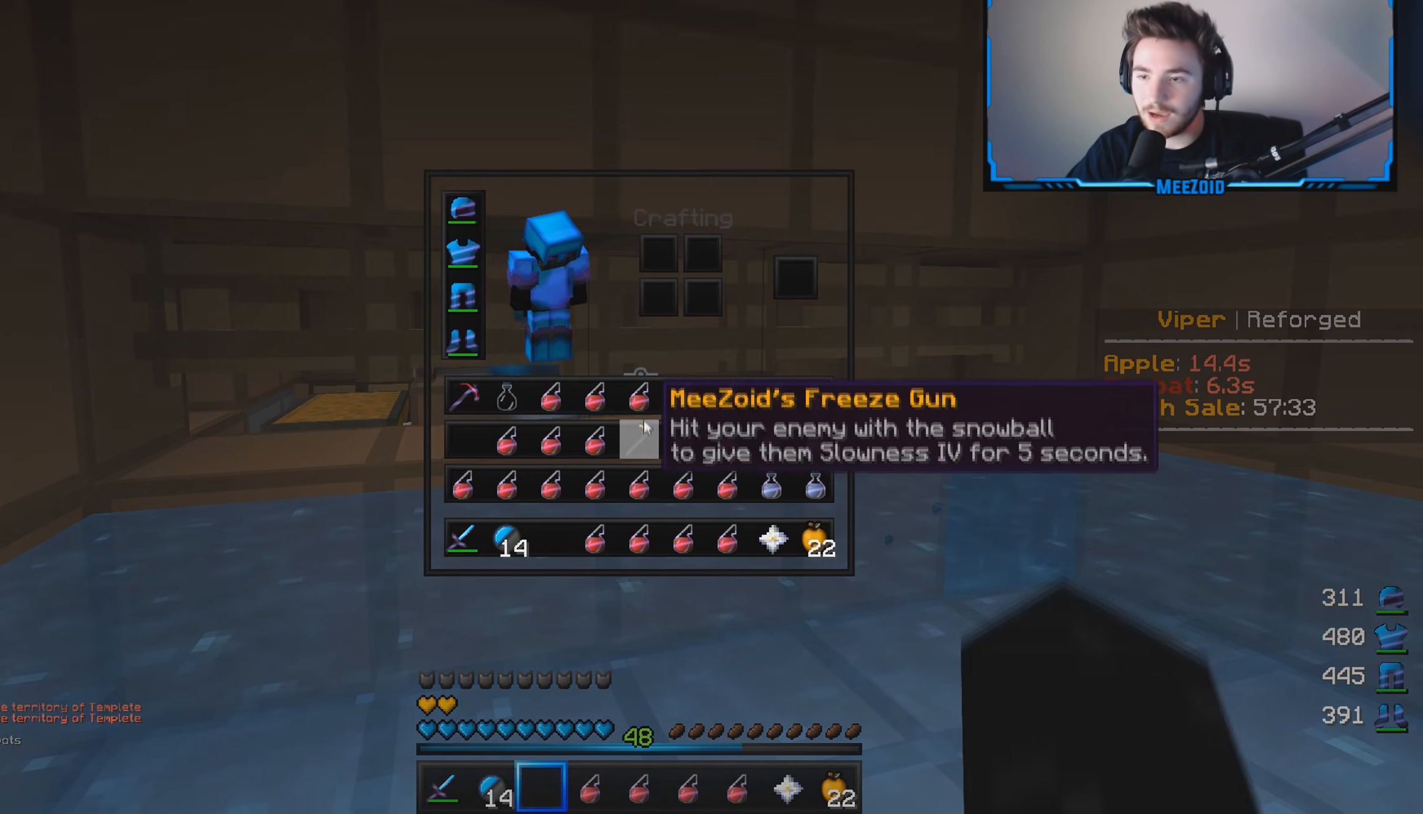
{"keys": [], "mouse": [], "events": []}
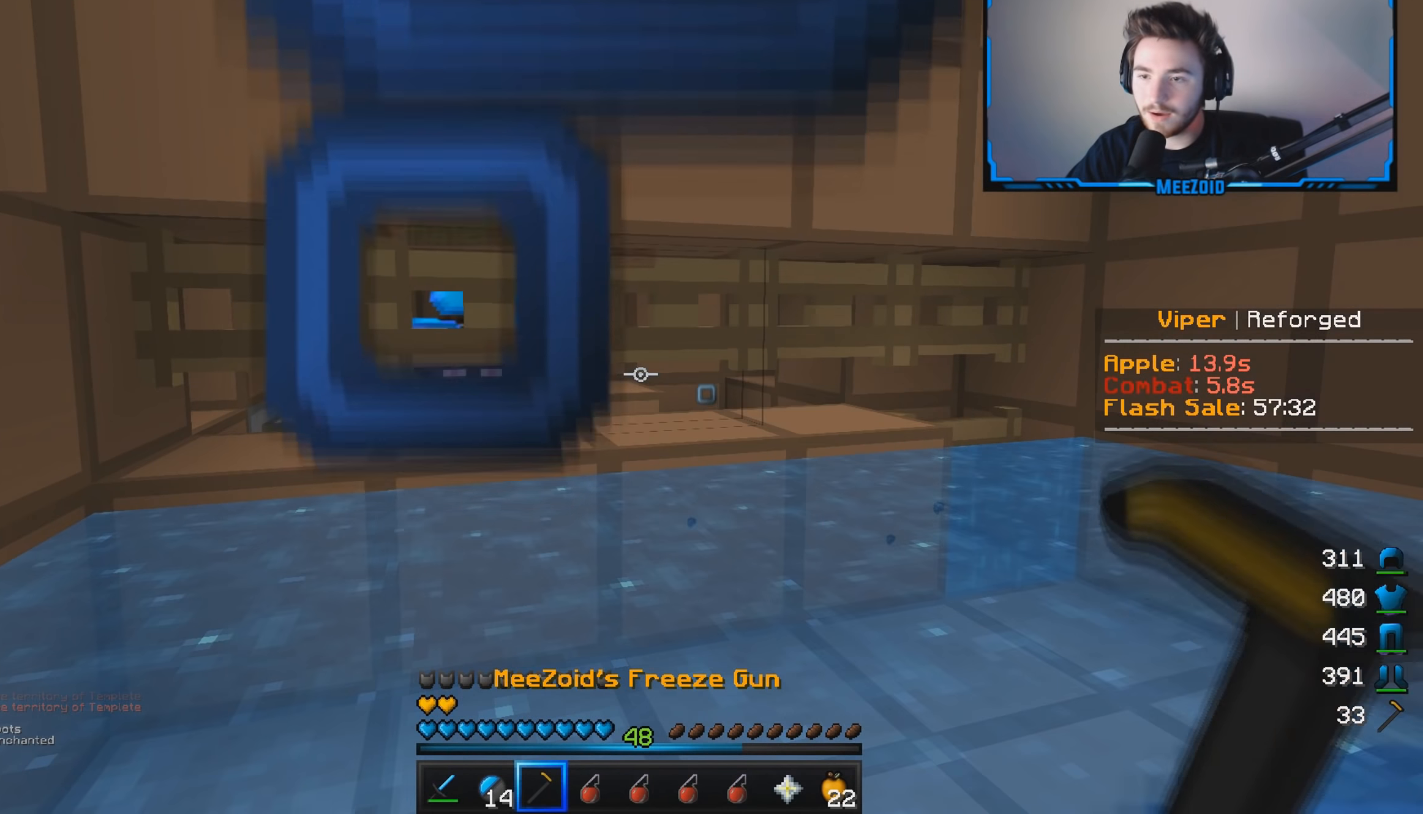
{"keys": ["s"], "mouse": [], "events": [[50, "s", "down"]]}
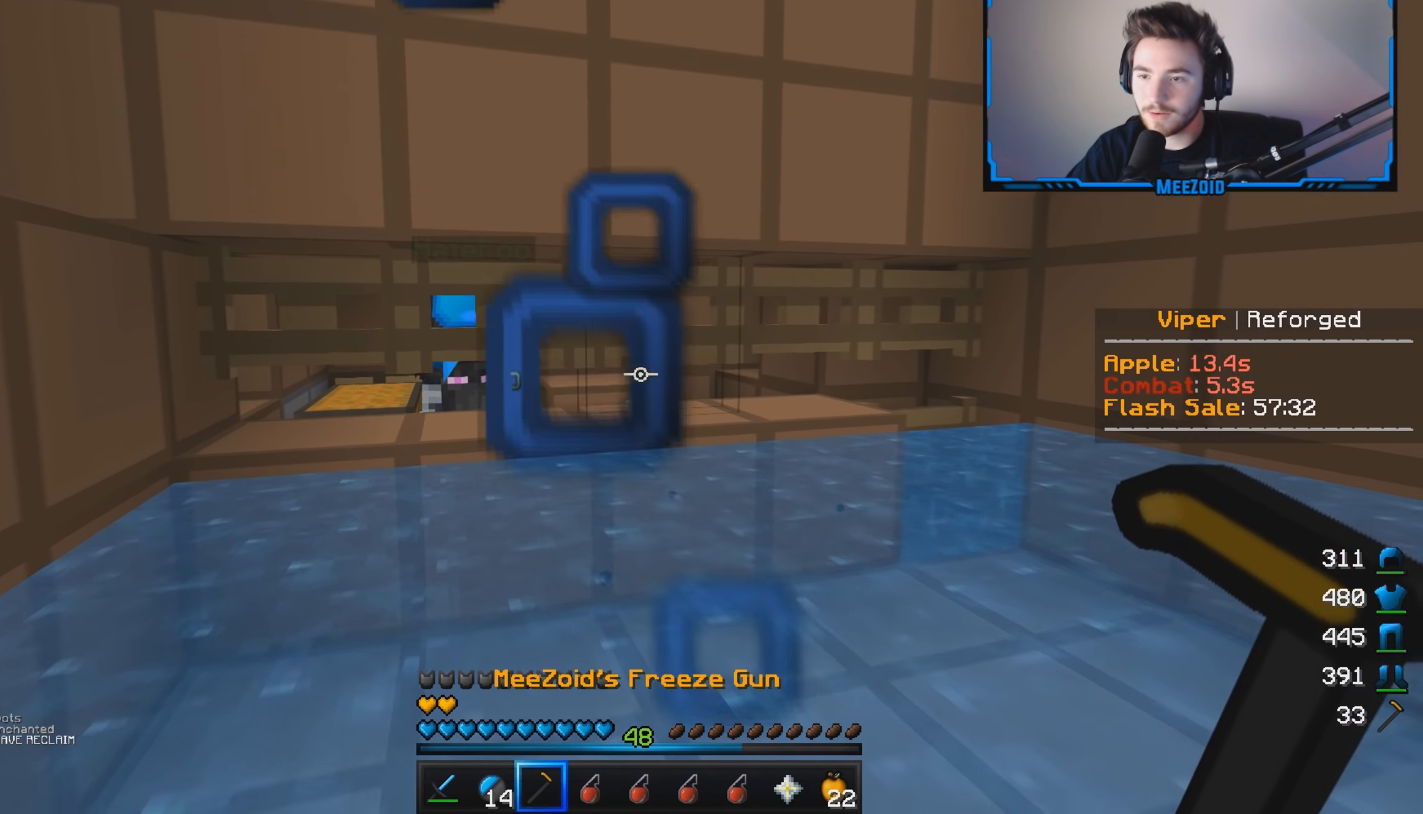
{"keys": ["s"], "mouse": [], "events": []}
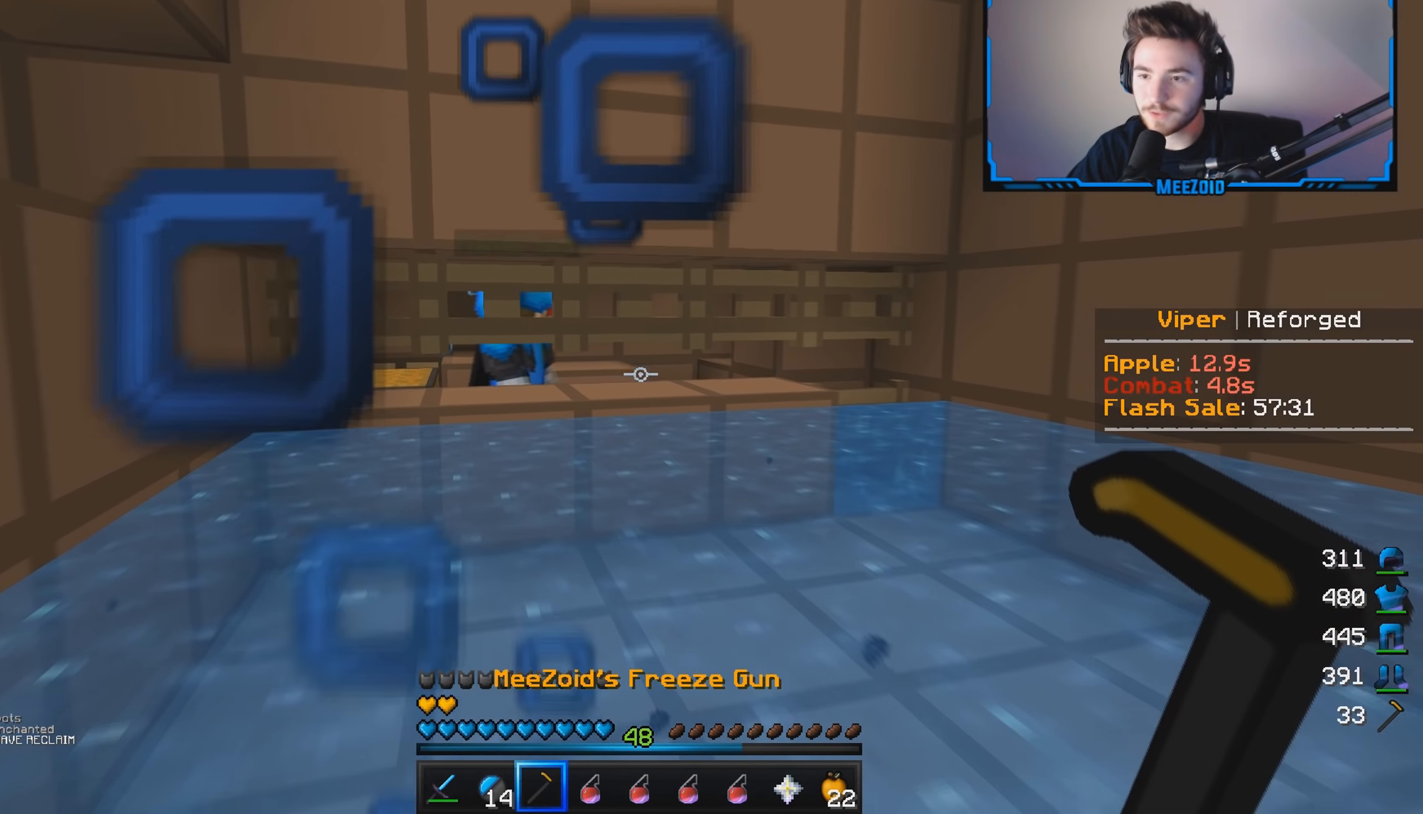
{"keys": ["d", "s"], "mouse": [], "events": [[117, "d", "down"]]}
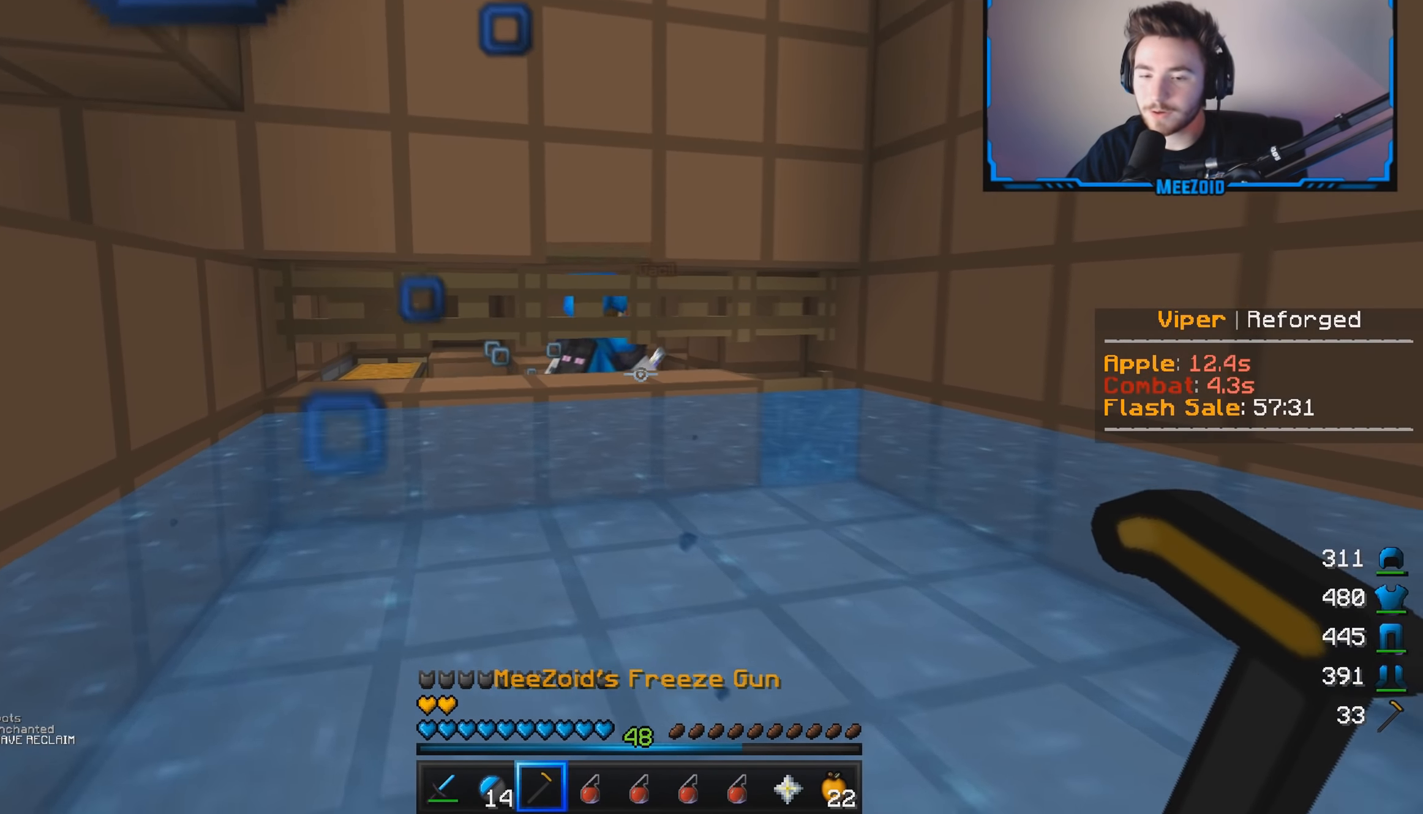
{"keys": ["s"], "mouse": [], "events": [[66, "d", "up"]]}
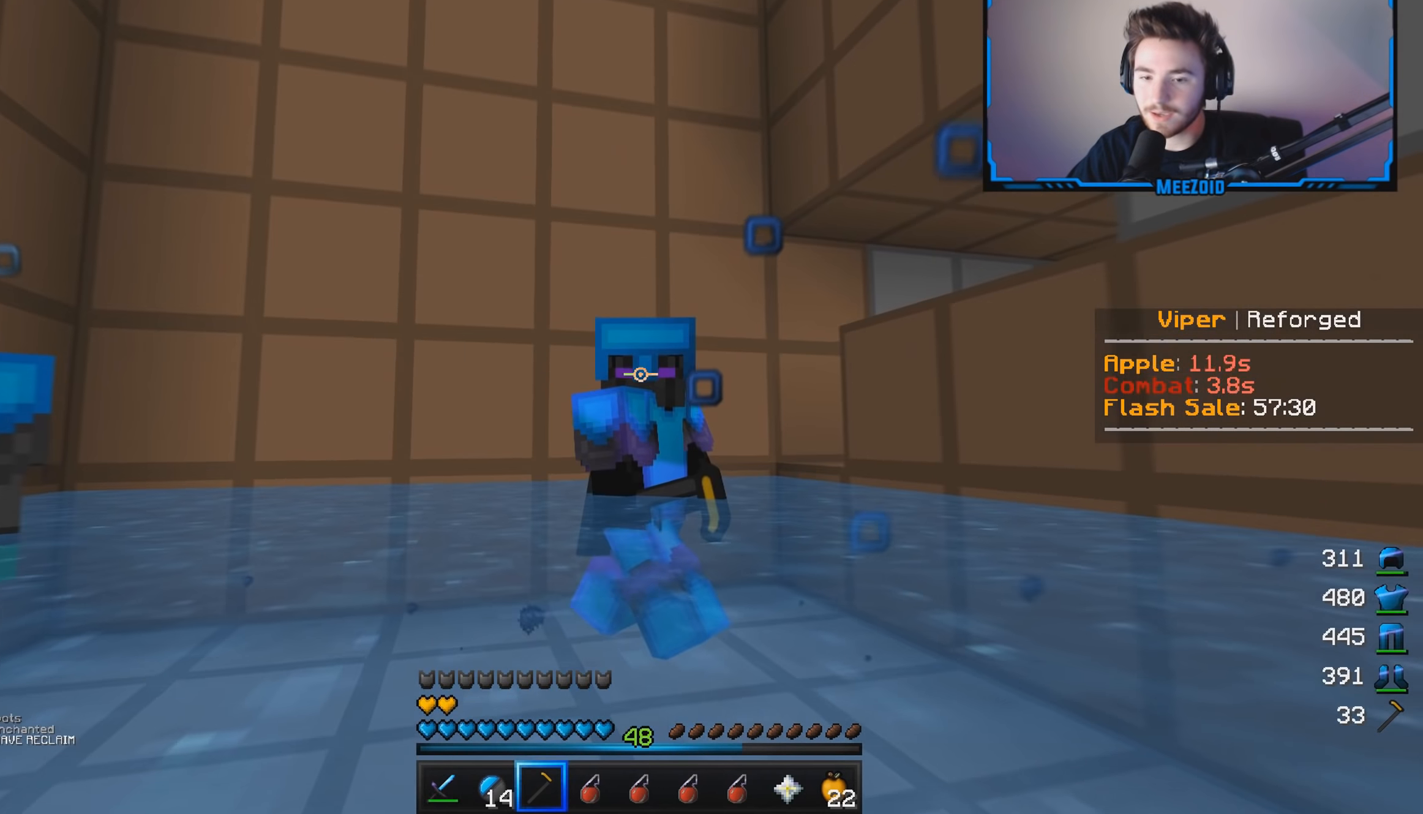
{"keys": ["a", "s"], "mouse": [], "events": [[500, "a", "down"]]}
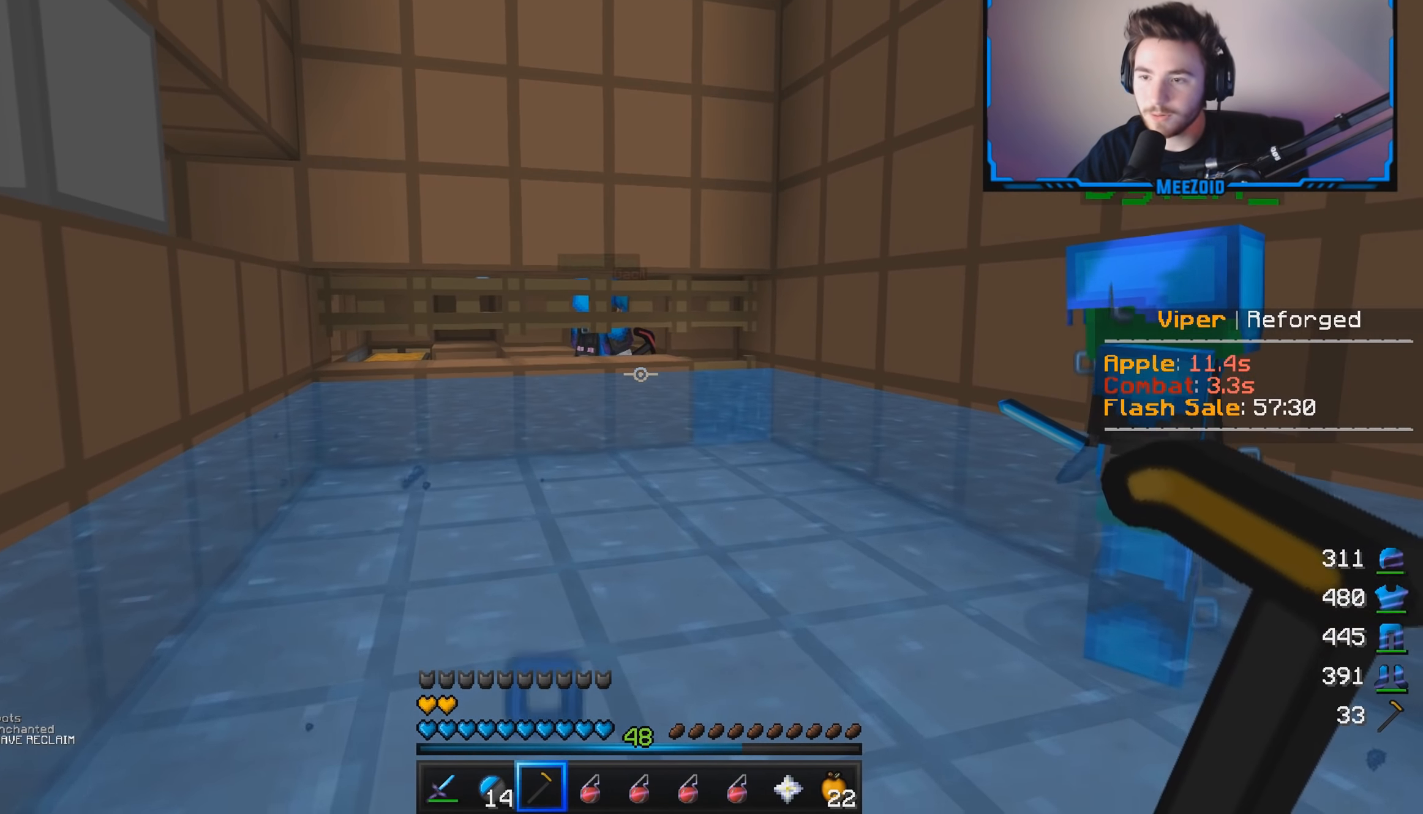
{"keys": ["a", "w"], "mouse": [], "events": [[417, "s", "up"], [501, "w", "down"]]}
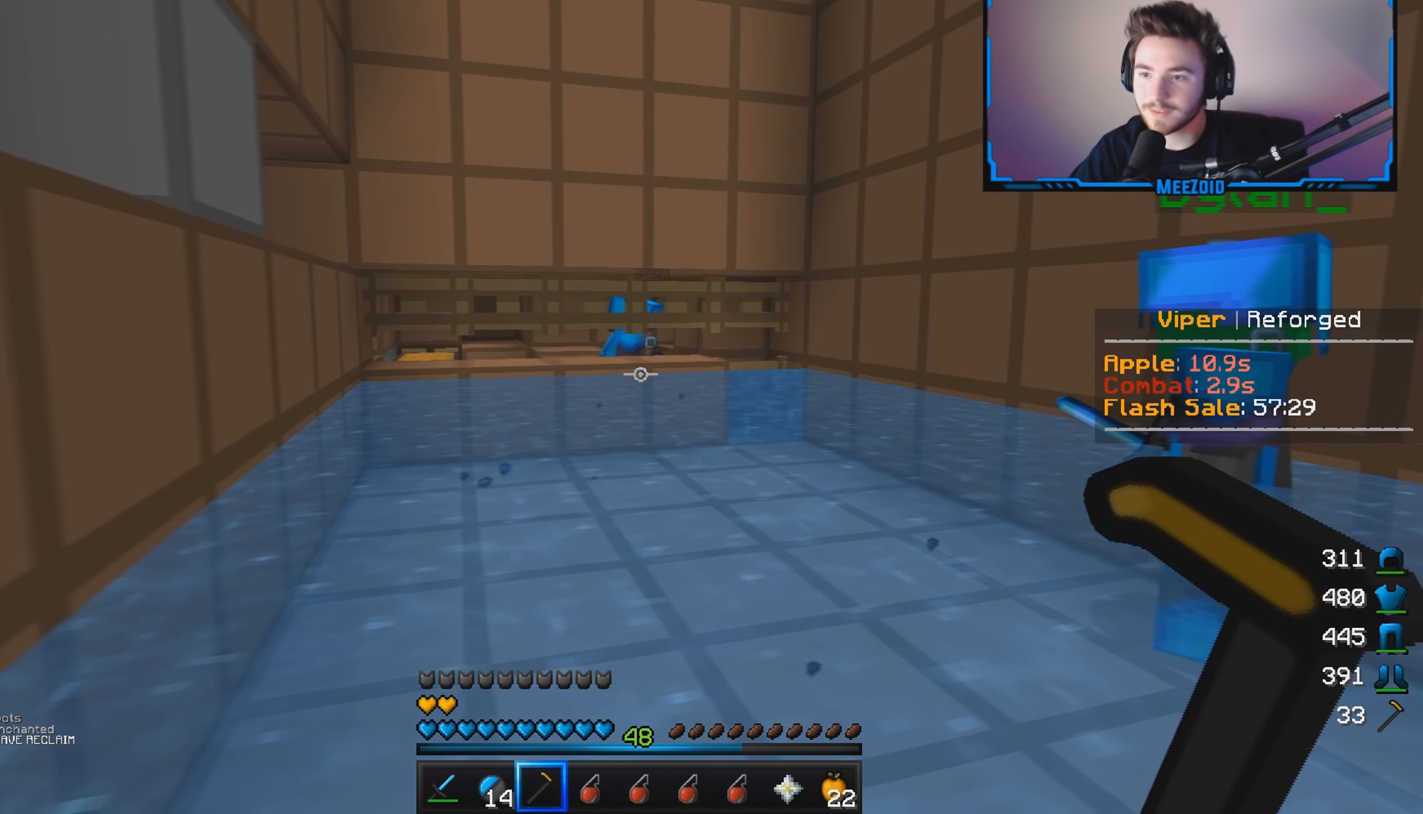
{"keys": ["d", "w"], "mouse": [], "events": [[250, "a", "up"], [334, "d", "down"]]}
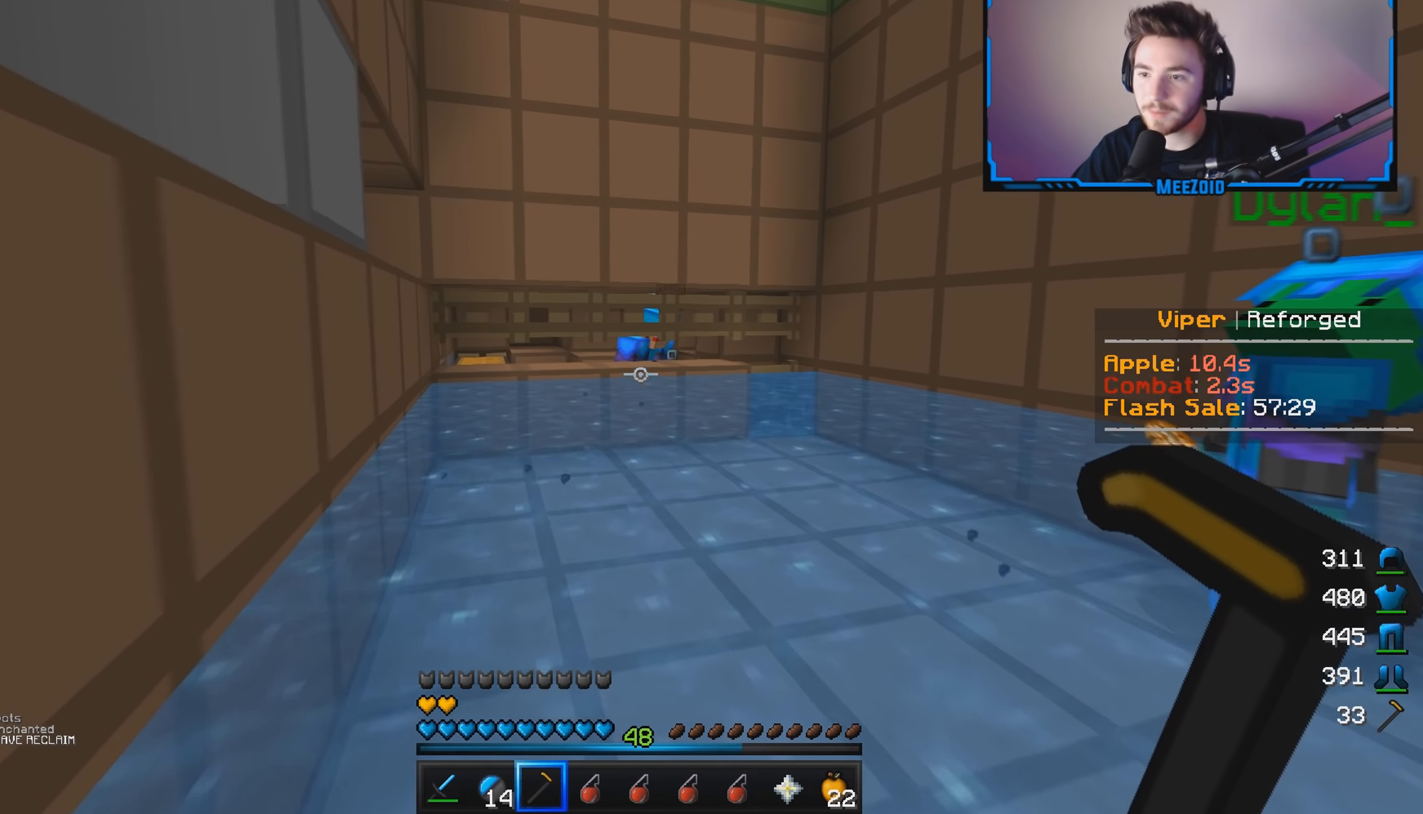
{"keys": ["w"], "mouse": [], "events": [[284, "d", "up"]]}
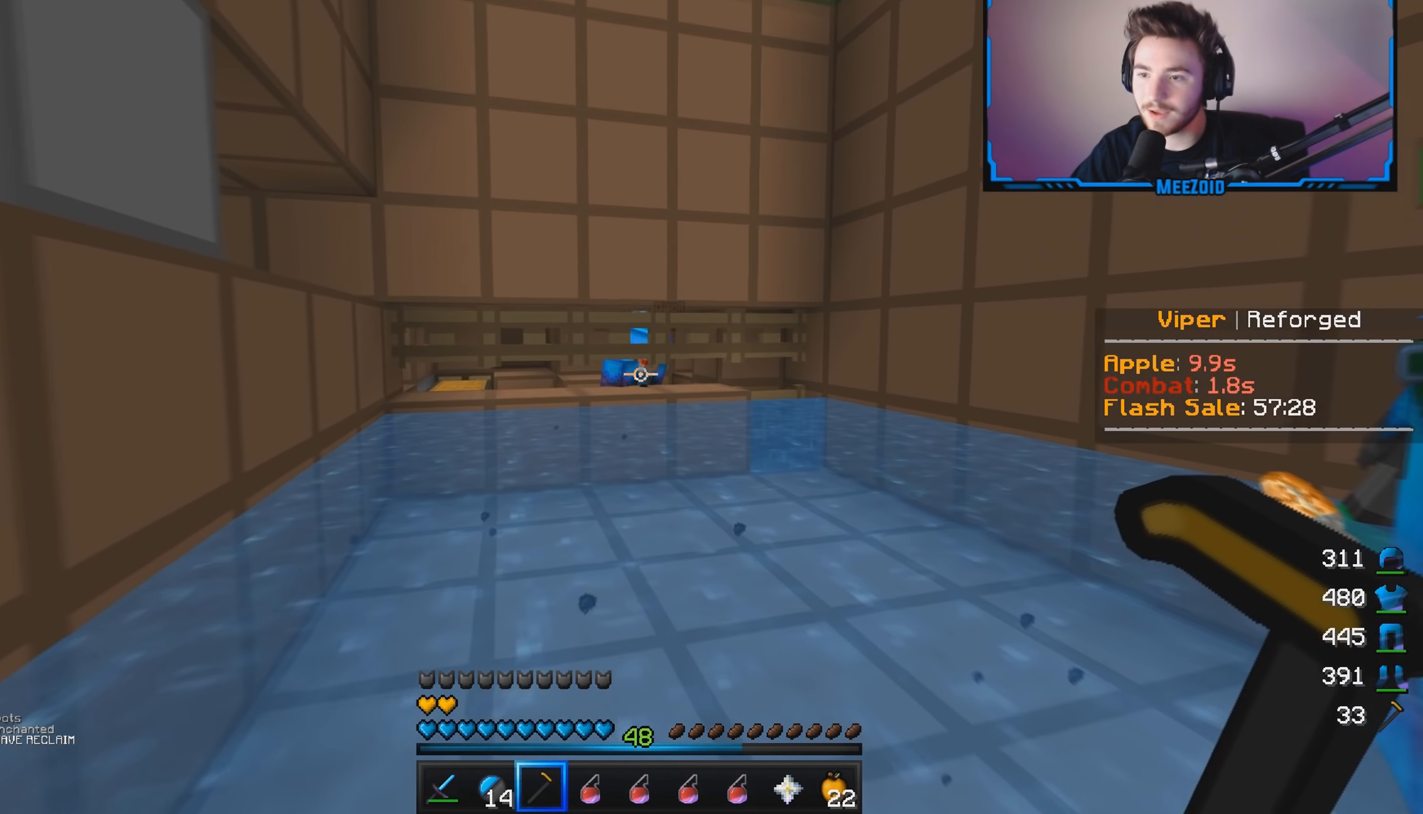
{"keys": ["w"], "mouse": [], "events": []}
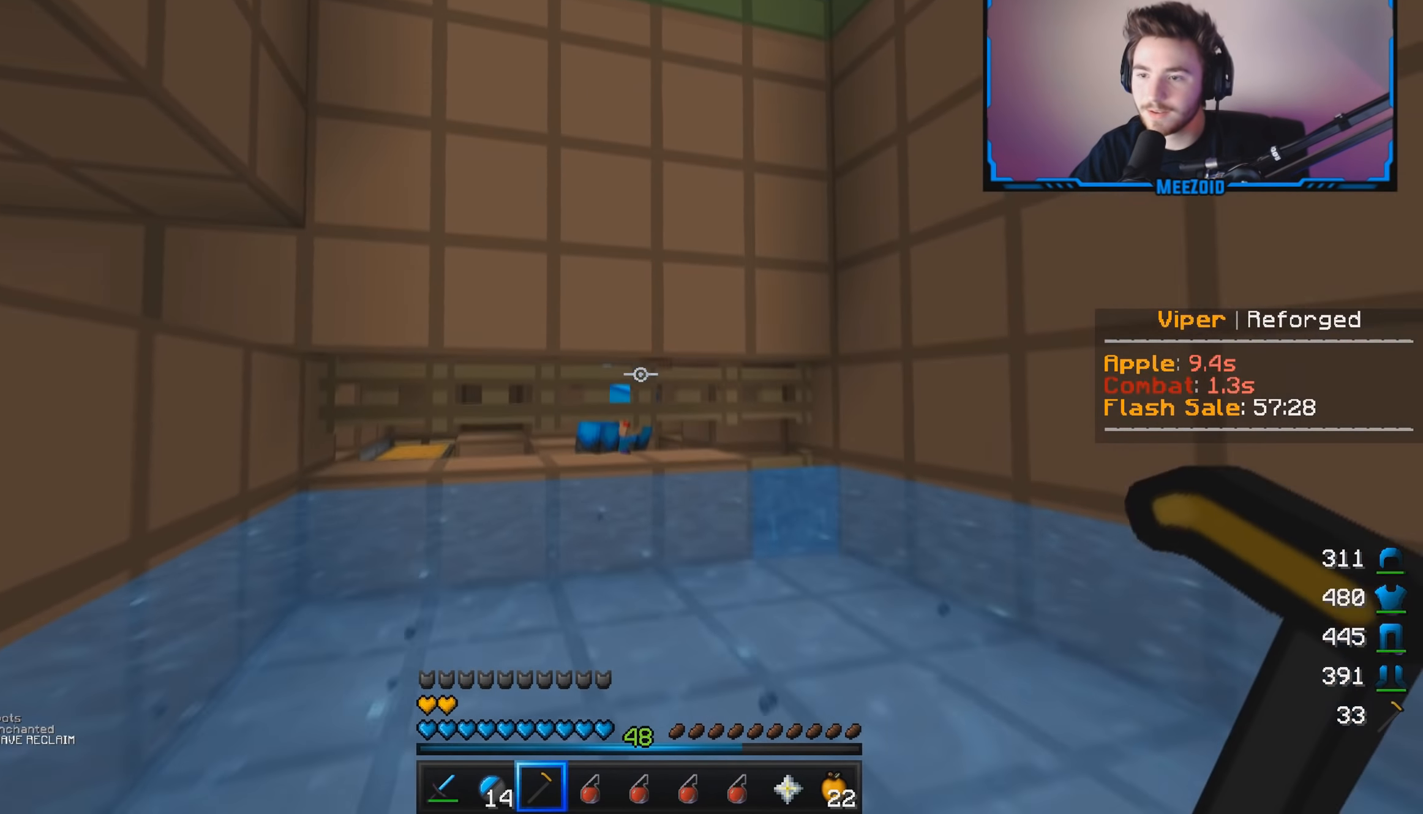
{"keys": ["w"], "mouse": [], "events": []}
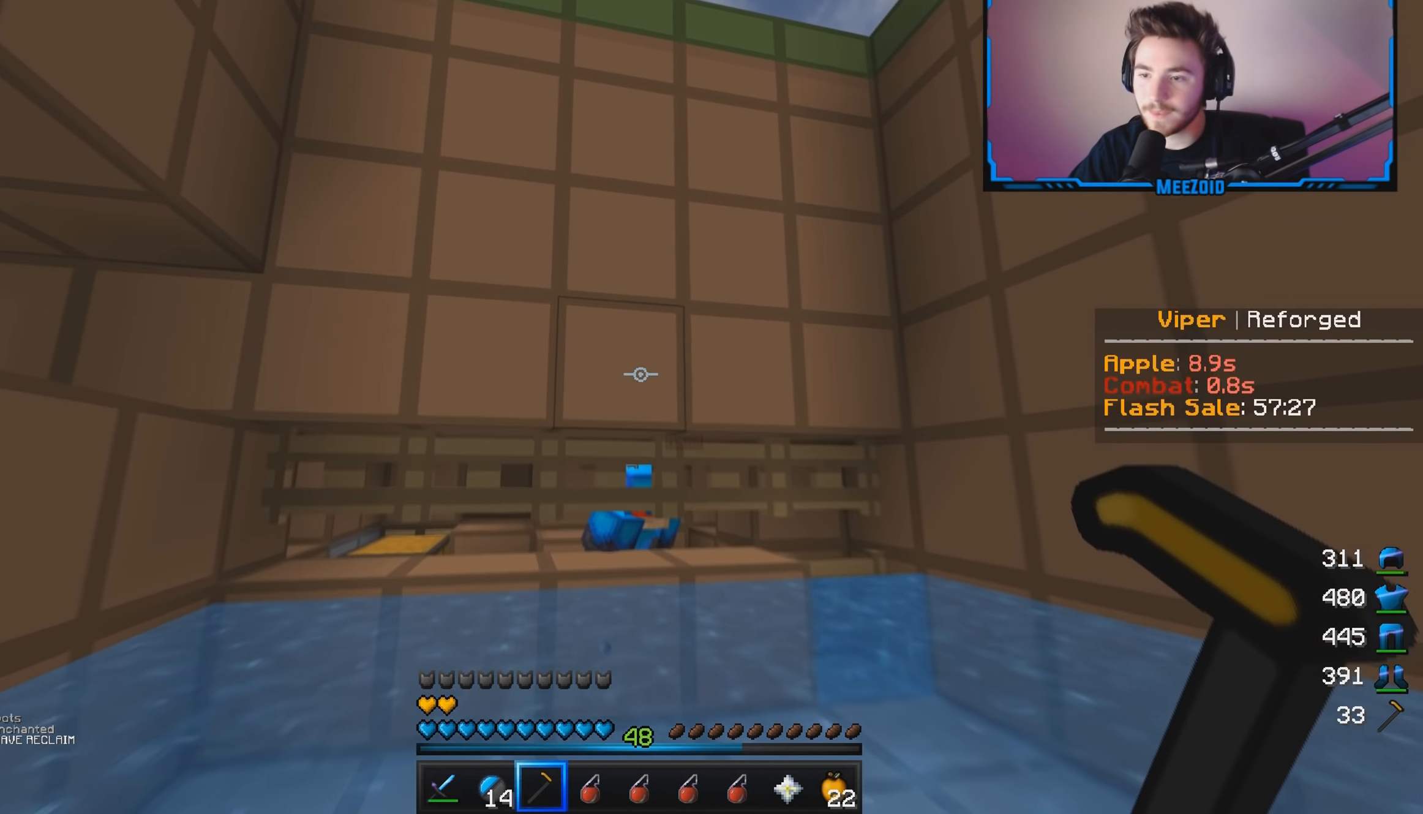
{"keys": [], "mouse": [], "events": [[484, "w", "up"]]}
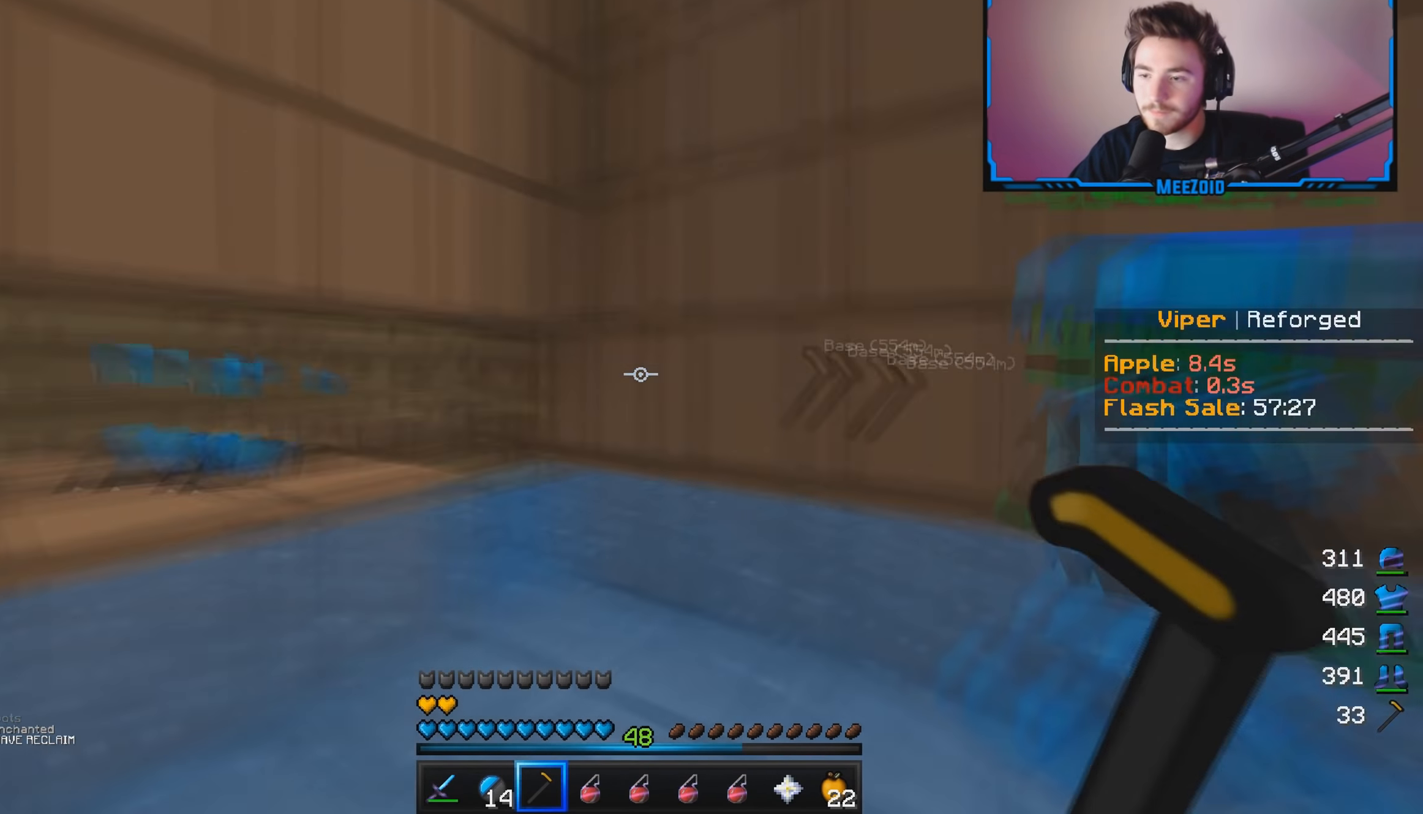
{"keys": ["d", "s"], "mouse": [], "events": [[50, "s", "down"], [133, "d", "down"]]}
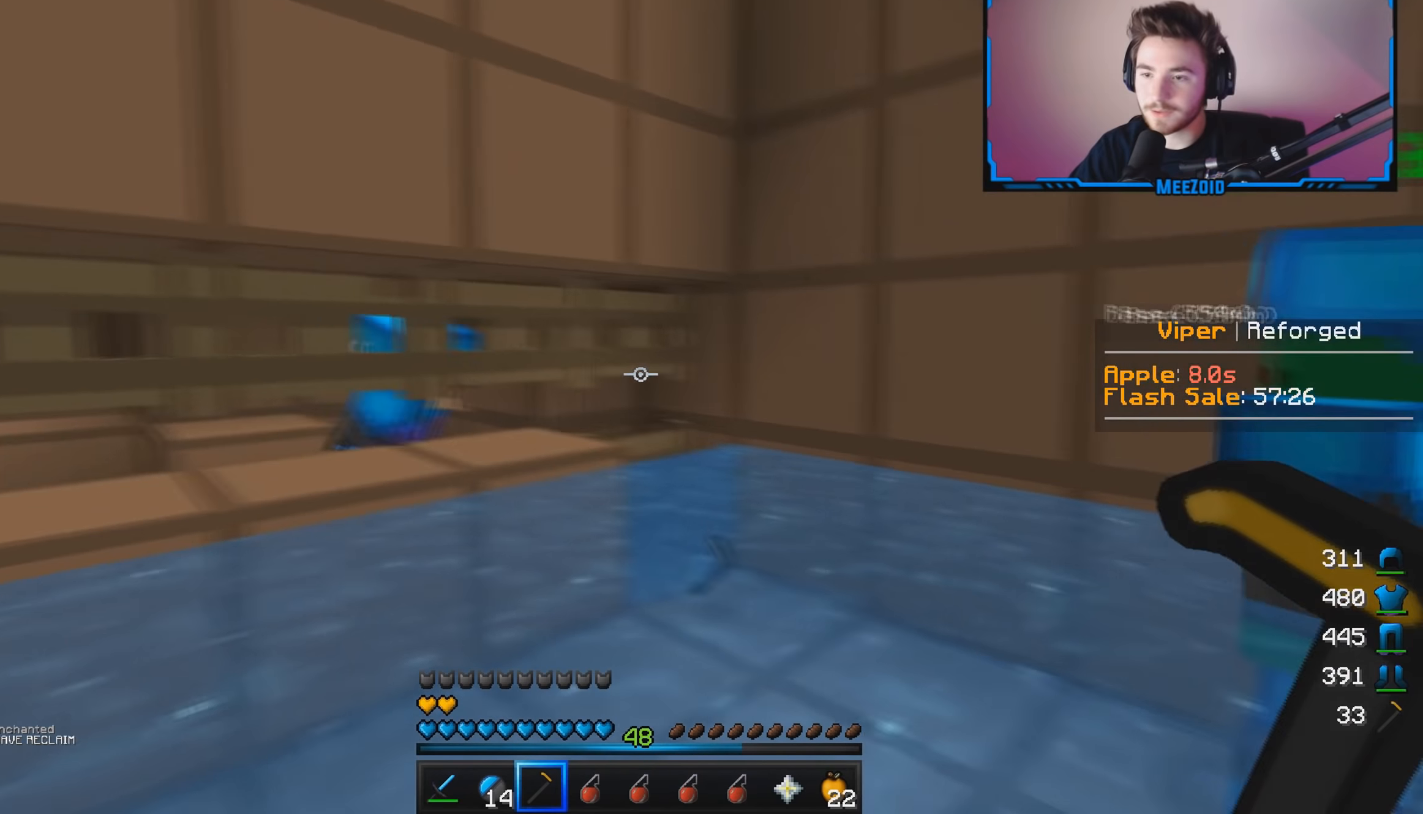
{"keys": ["d", "s"], "mouse": [], "events": [[284, "d", "up"], [484, "d", "down"]]}